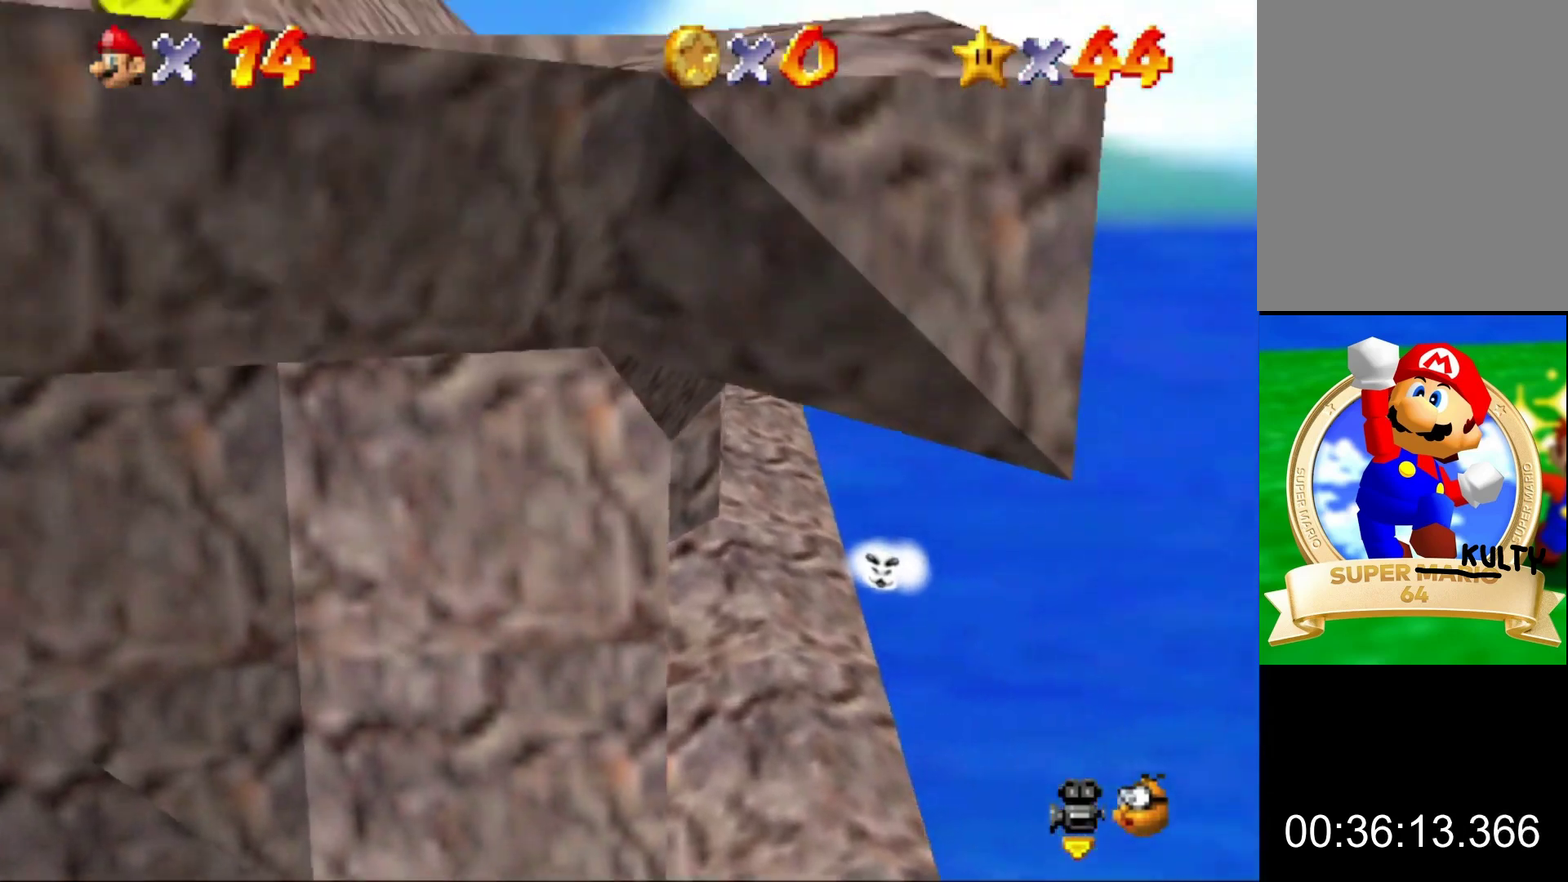
Gameplay with a controller (Nintendo layout); each line is a JSON object with the inputs held at the frame after it. "events" lists button and stick changes between this image and that frame as [ms after this image, input, new state], when the widget could be followed in between. This overlay highlights the sticks when they move; stick clicks (L3) are not distinguishable. Not read: L3 R3.
{"buttons": ["A"], "left_stick": "center"}
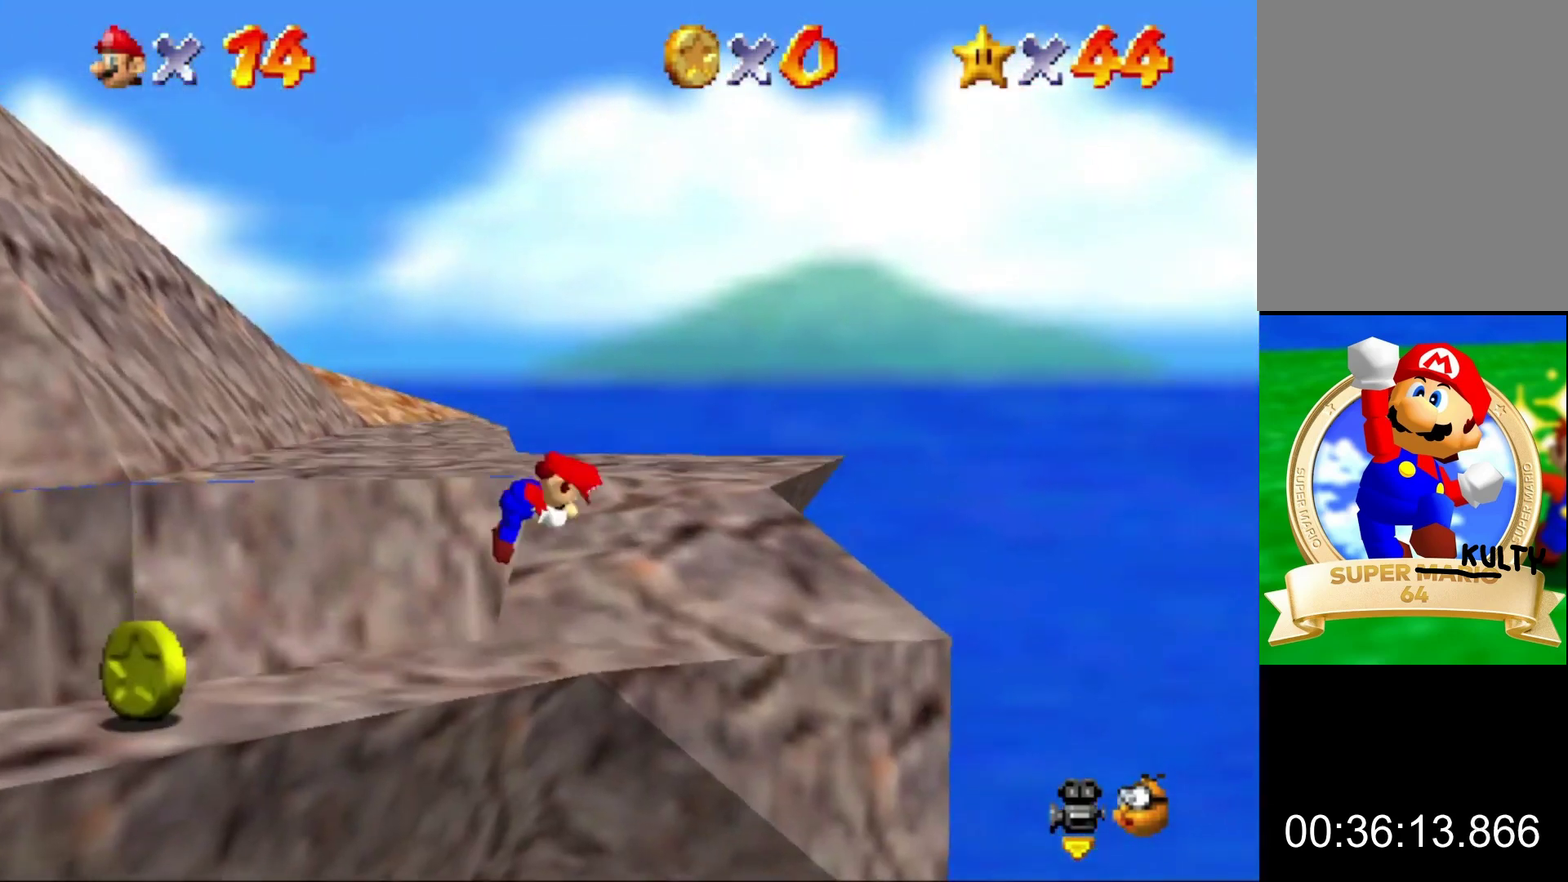
{"buttons": [], "left_stick": "right", "events": [[33, "A", "up"], [133, "left_stick", "right"]]}
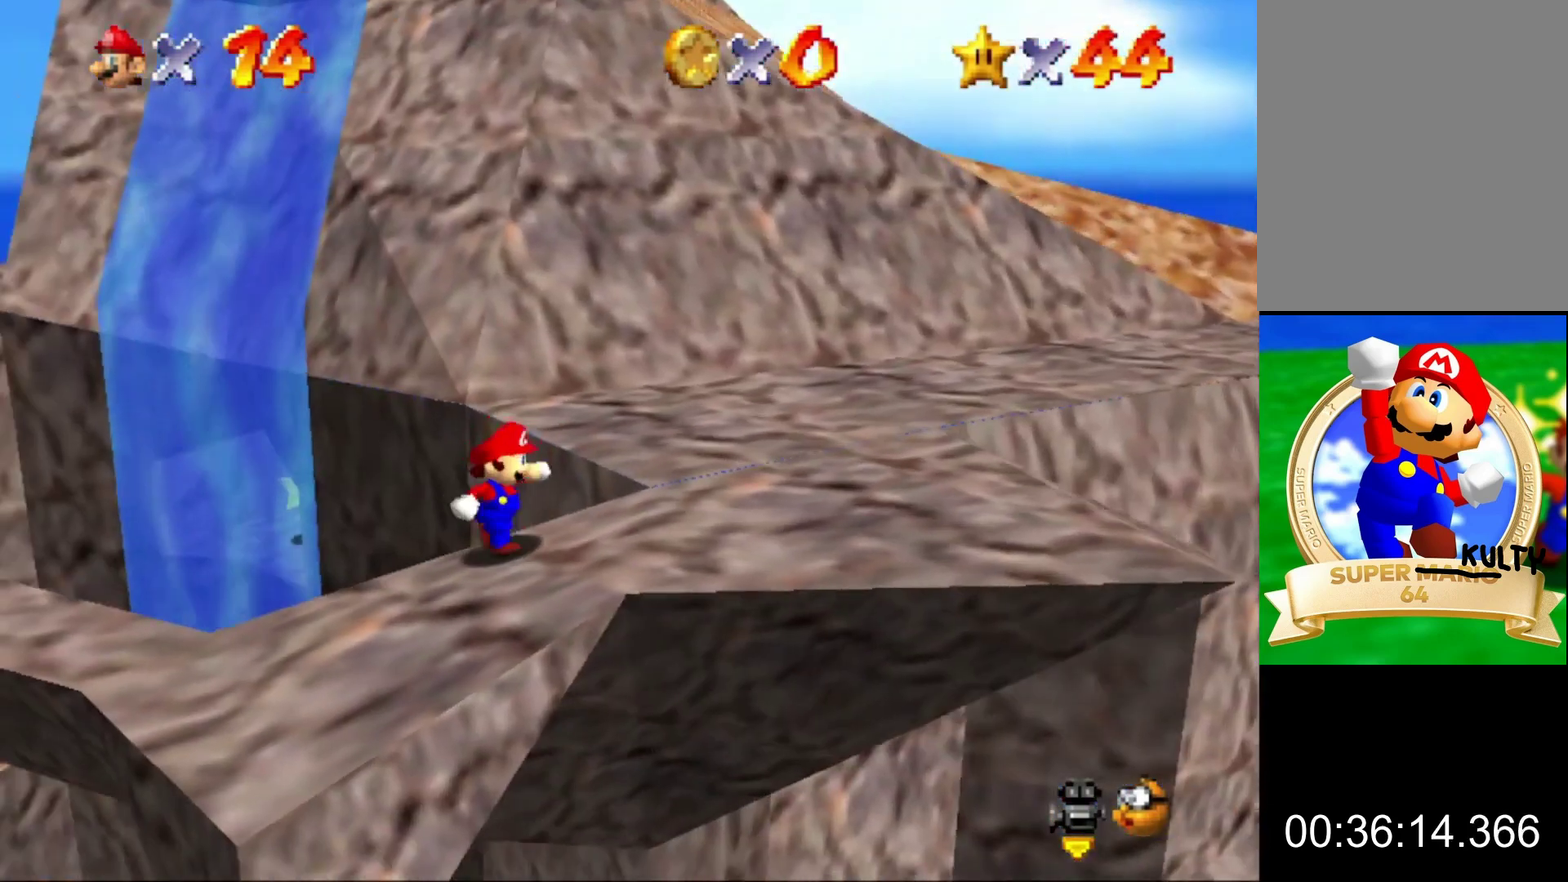
{"buttons": [], "left_stick": "up-right", "events": [[467, "left_stick", "up-right"]]}
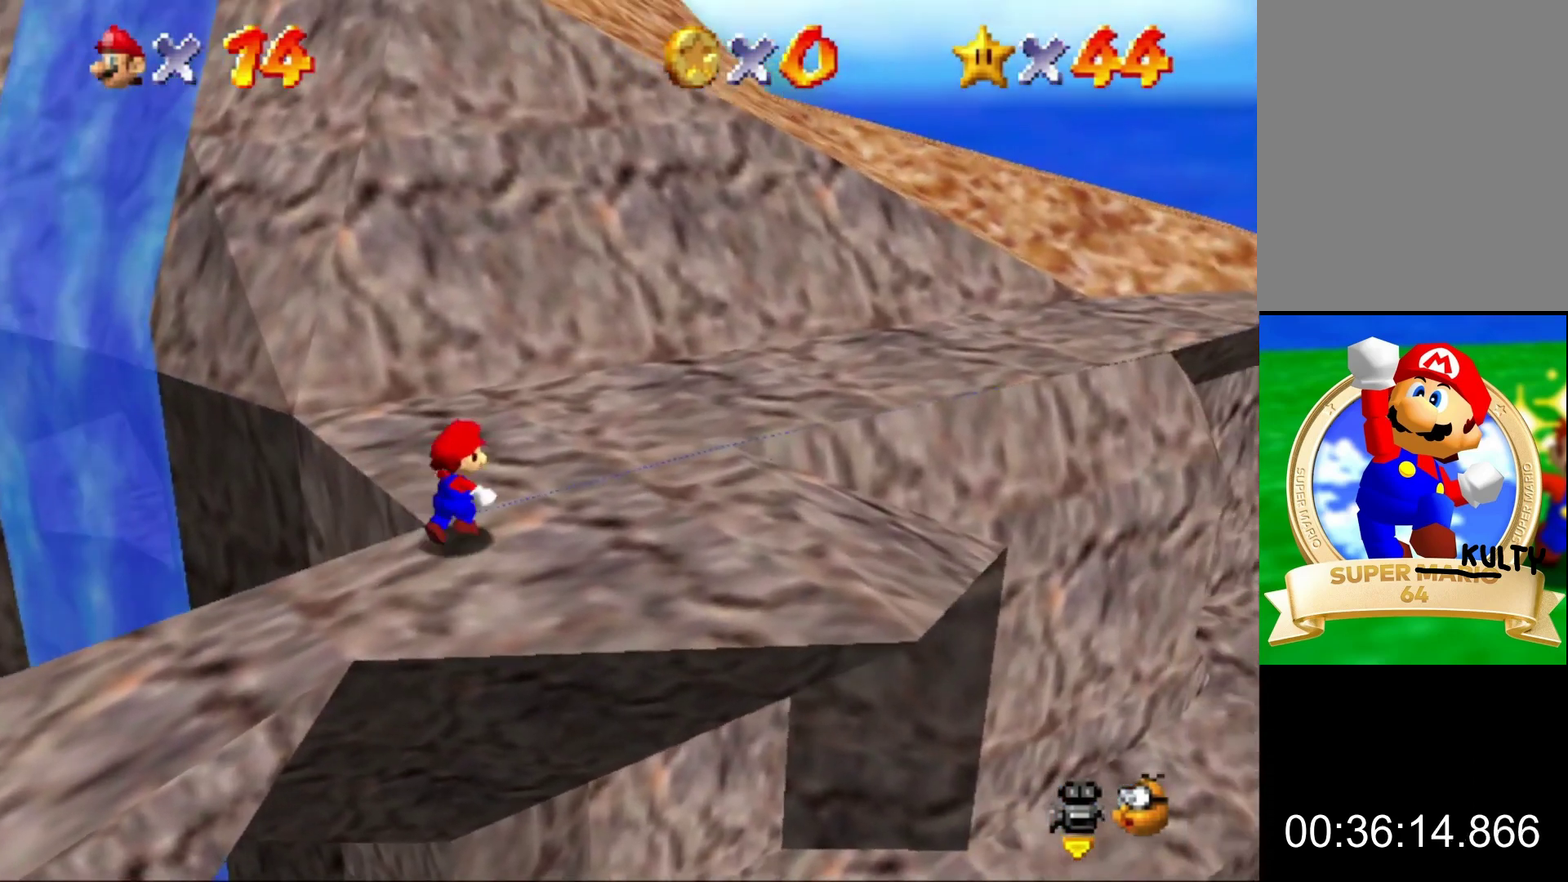
{"buttons": ["Z"], "left_stick": "up-left", "events": [[133, "left_stick", "up"], [267, "left_stick", "up-left"], [467, "Z", "down"]]}
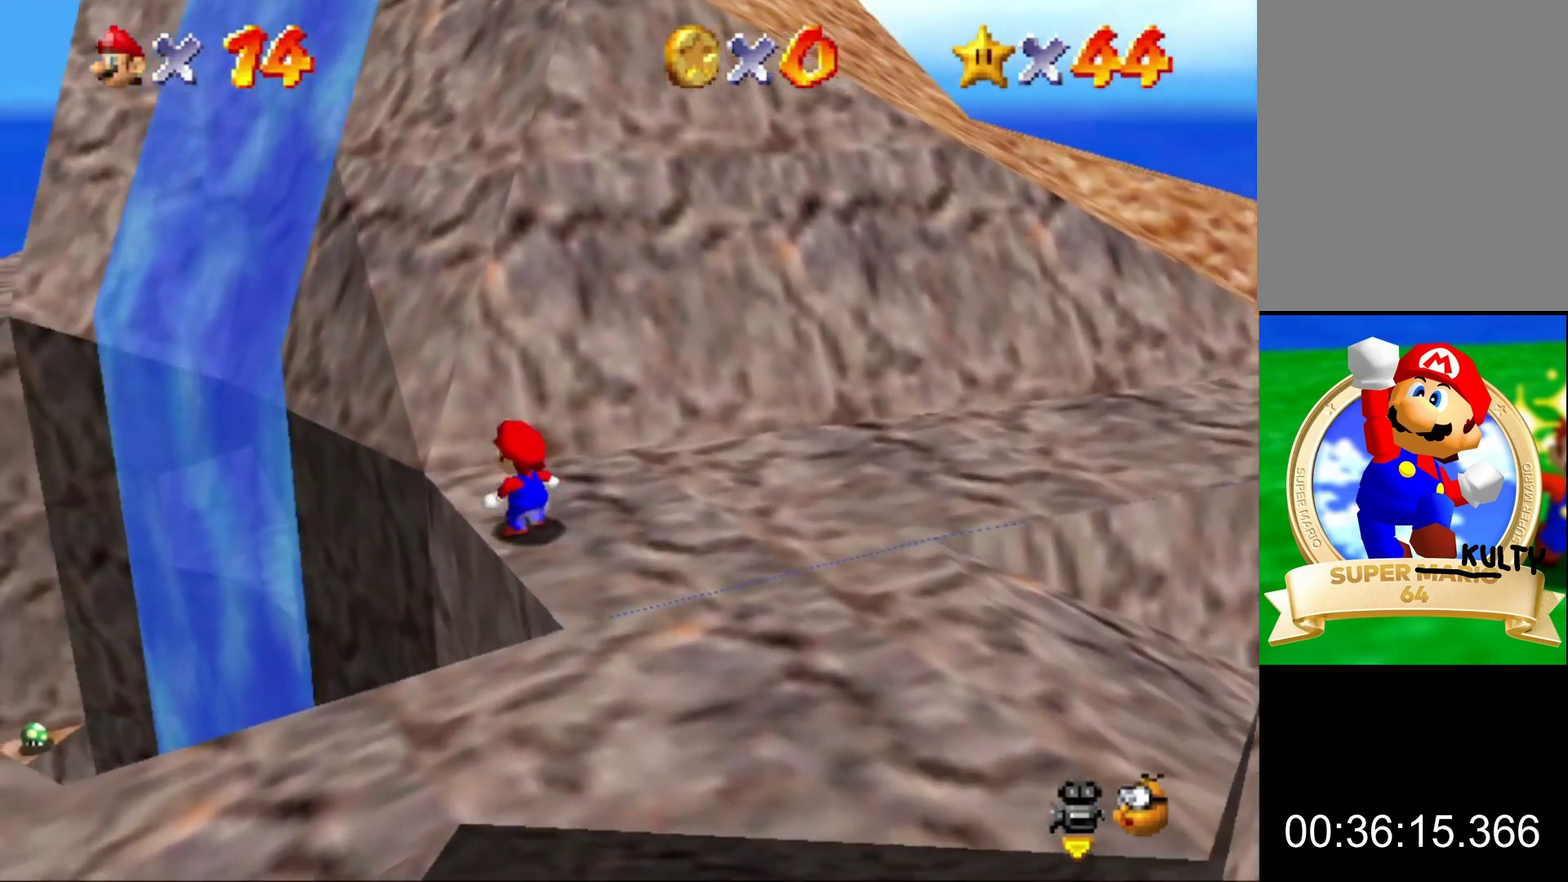
{"buttons": [], "left_stick": "up", "events": [[33, "B", "down"], [100, "Z", "up"], [133, "B", "up"], [433, "left_stick", "up"]]}
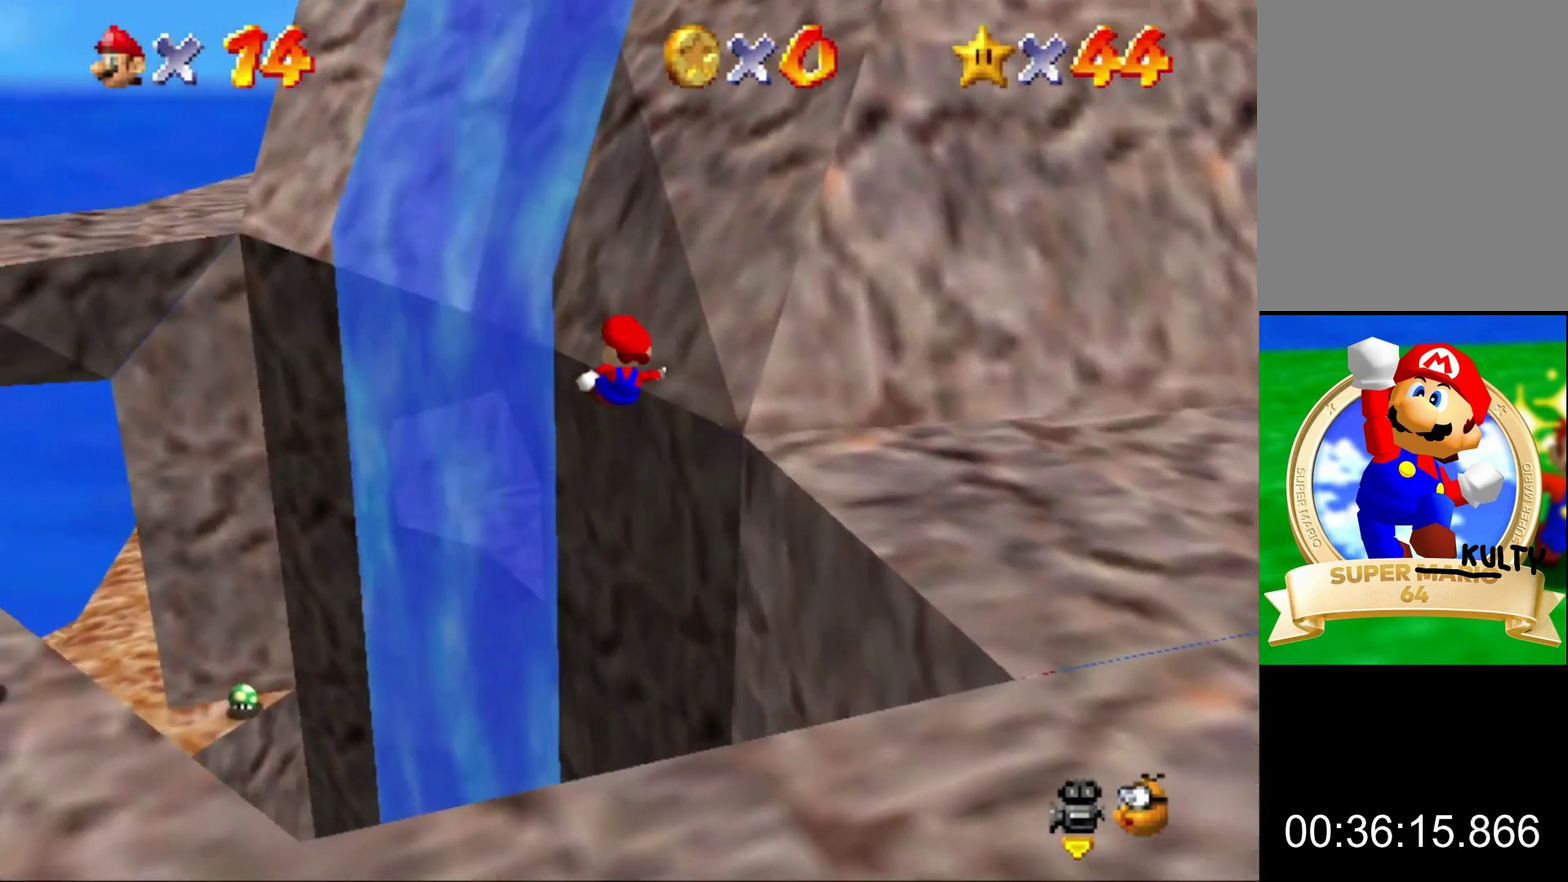
{"buttons": [], "left_stick": "up-right", "events": [[133, "left_stick", "up-right"]]}
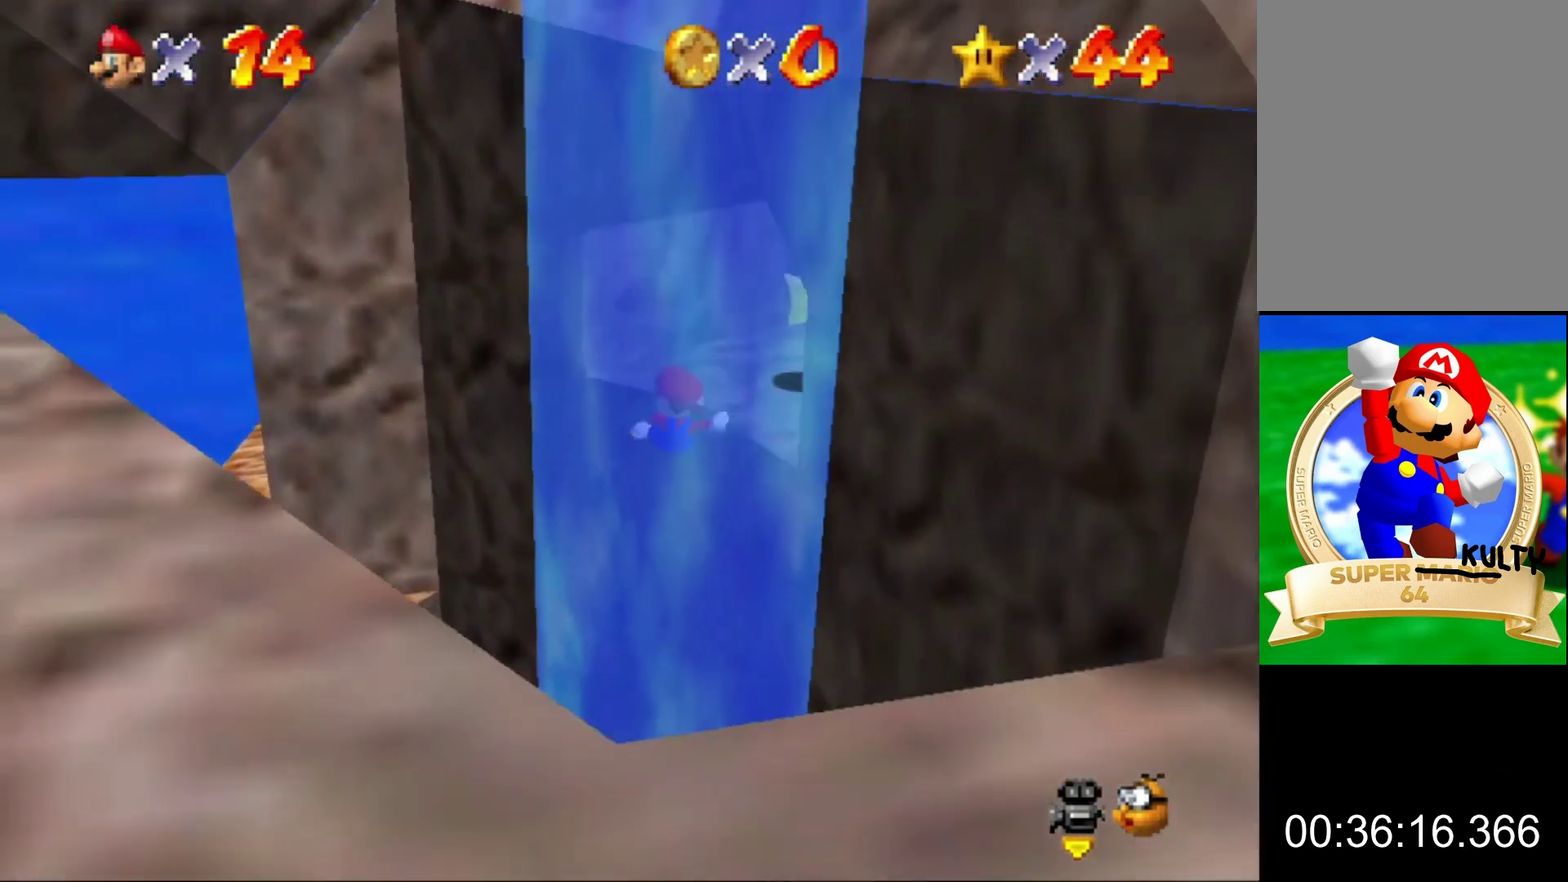
{"buttons": [], "left_stick": "up-right", "events": [[133, "A", "down"], [300, "A", "up"]]}